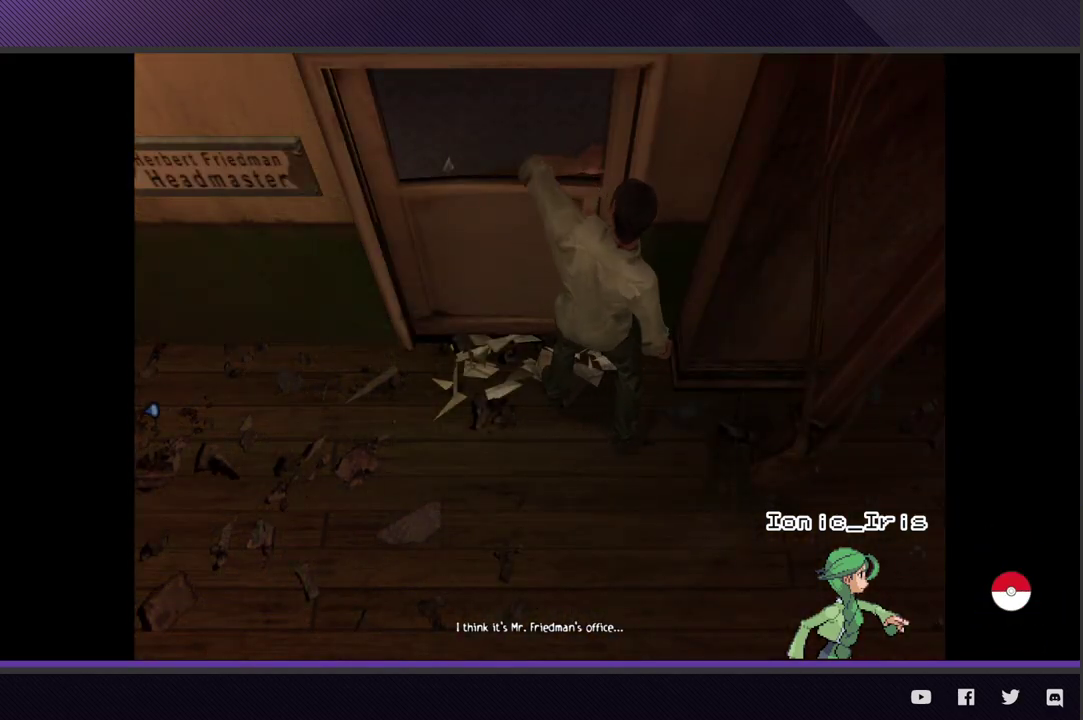
Gameplay with a controller (Xbox layout); each line is a JSON object with the inputs held at the frame after it (dt_ms = milliseconds from this image to that frame). "events" lists button and stick changes between this image and that frame as [ms after this image, input, new state], when the widget could be followed in between.
{"dt_ms": 500, "buttons": [], "left_stick": "down-right", "right_stick": "center", "events": []}
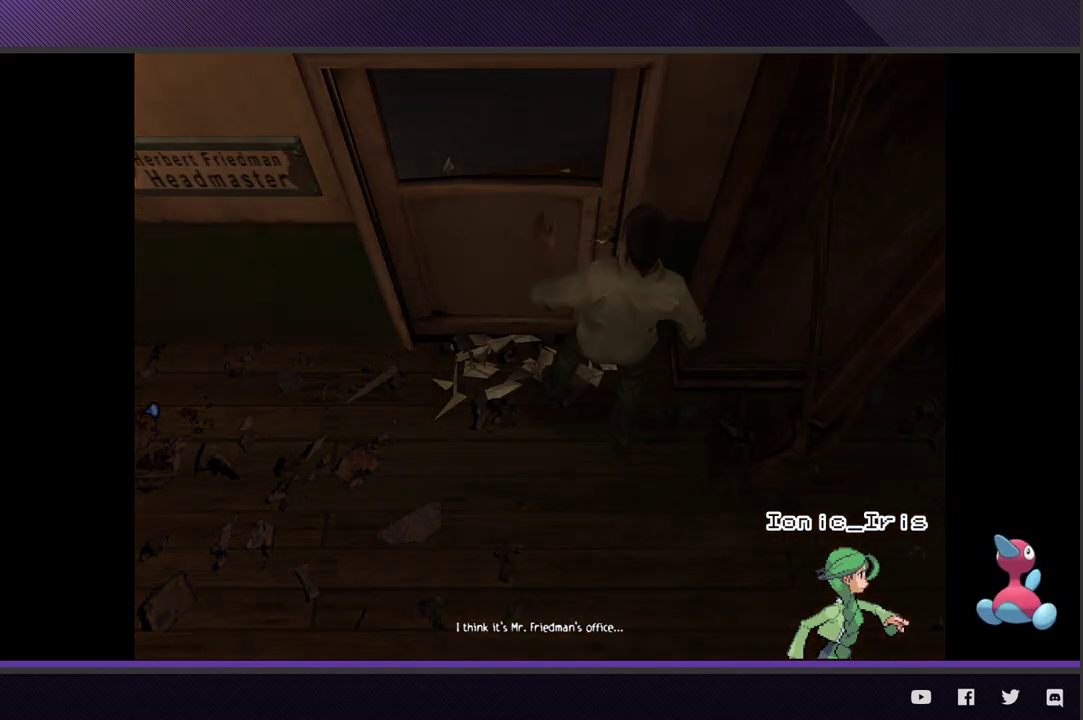
{"dt_ms": 500, "buttons": [], "left_stick": "down-right", "right_stick": "center", "events": []}
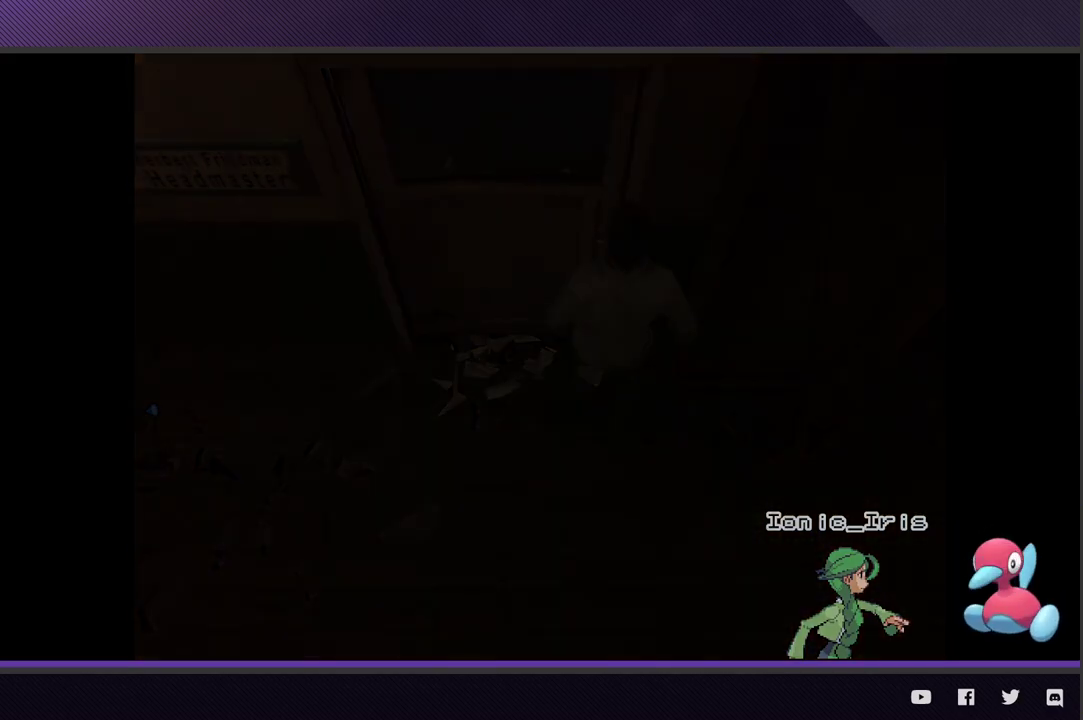
{"dt_ms": 500, "buttons": [], "left_stick": "down-right", "right_stick": "center", "events": []}
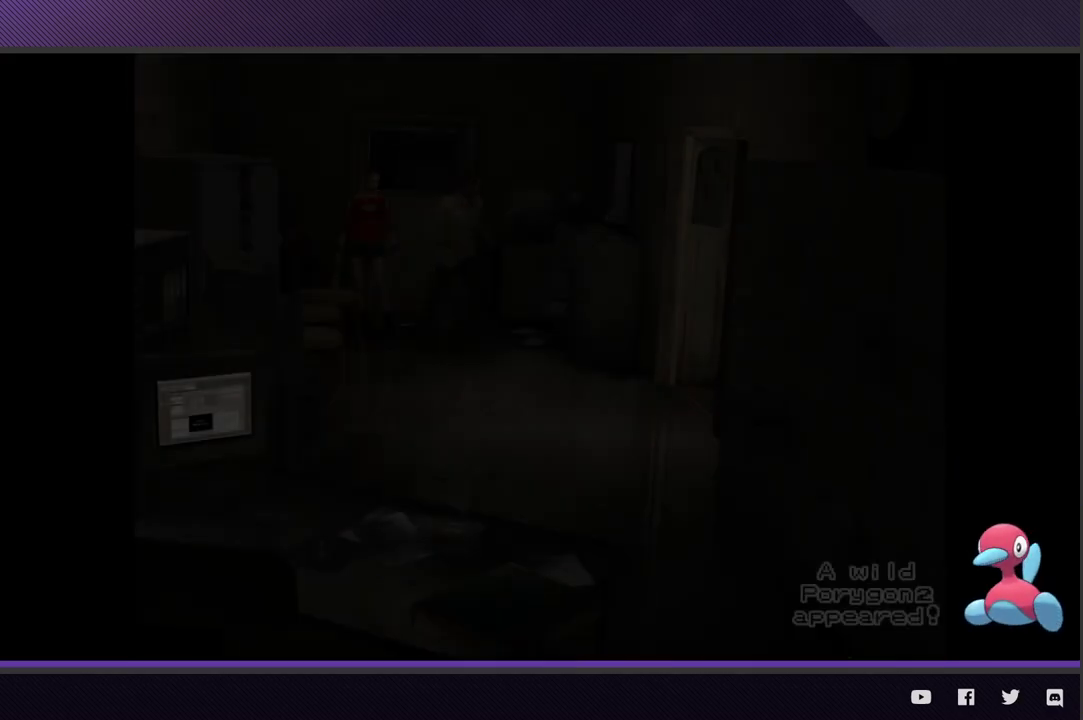
{"dt_ms": 500, "buttons": [], "left_stick": "down-right", "right_stick": "center", "events": []}
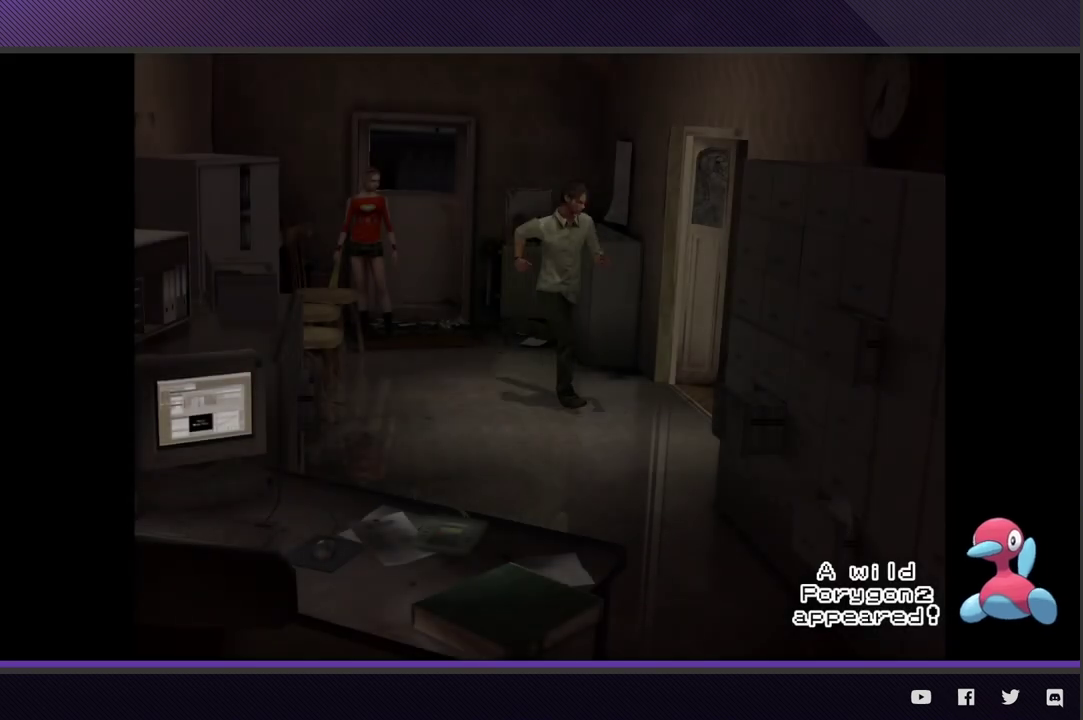
{"dt_ms": 500, "buttons": [], "left_stick": "right", "right_stick": "center", "events": [[100, "left_stick", "right"]]}
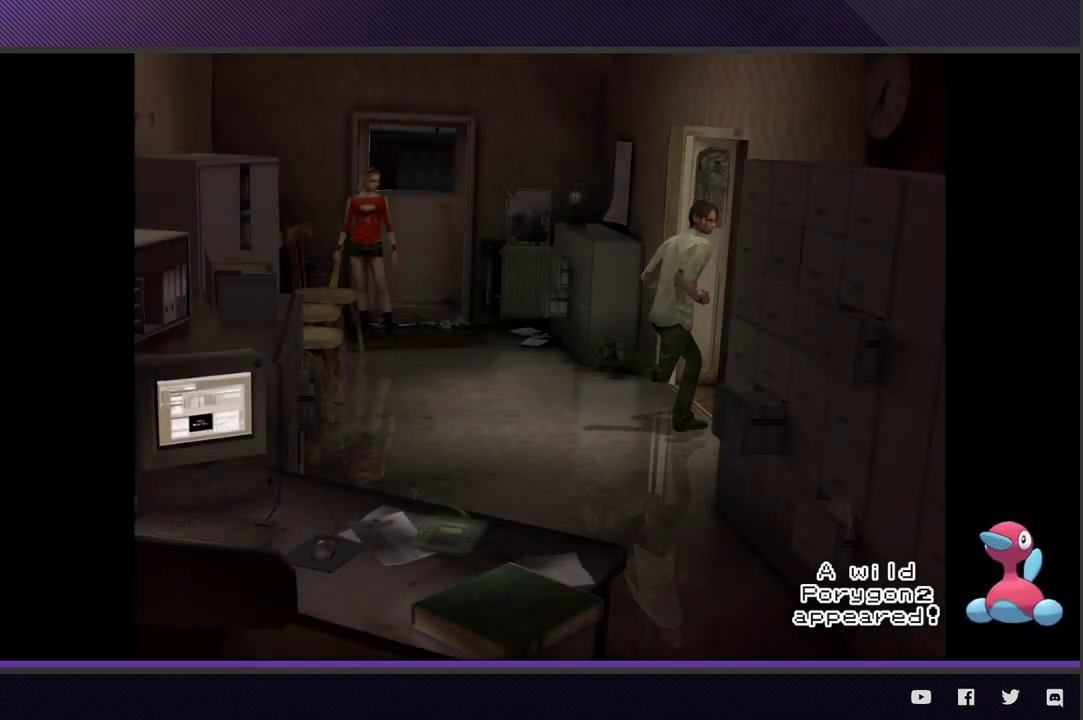
{"dt_ms": 500, "buttons": [], "left_stick": "up-right", "right_stick": "center", "events": [[33, "left_stick", "up-right"]]}
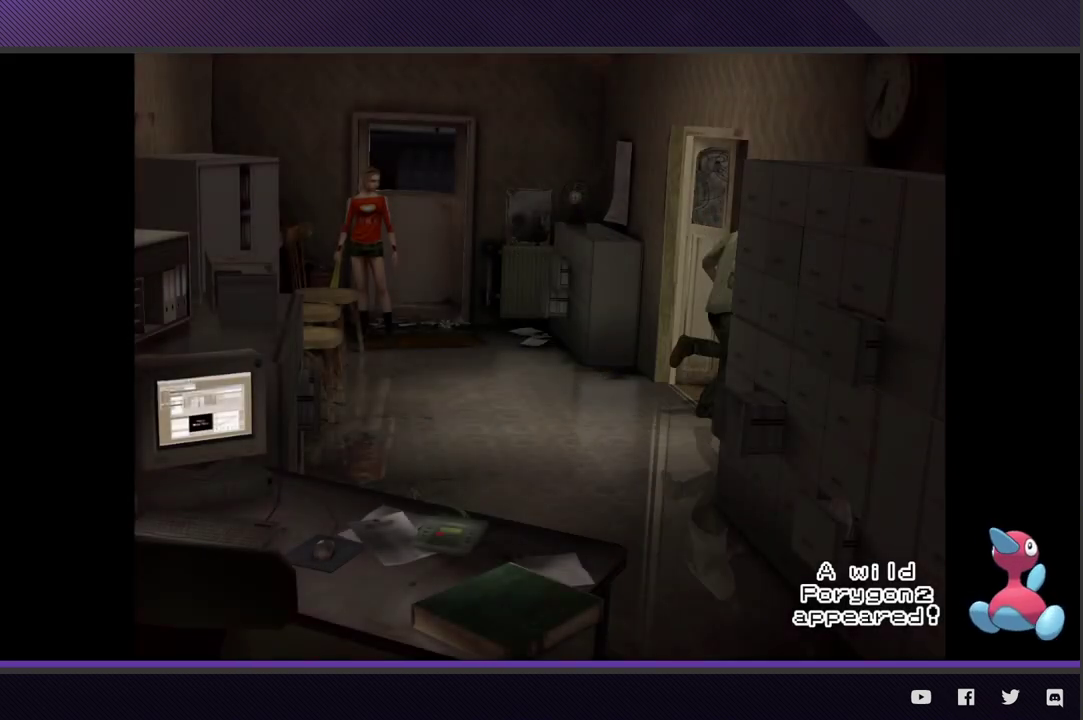
{"dt_ms": 500, "buttons": [], "left_stick": "down", "right_stick": "center", "events": [[150, "left_stick", "right"], [233, "left_stick", "down-right"], [383, "left_stick", "down"]]}
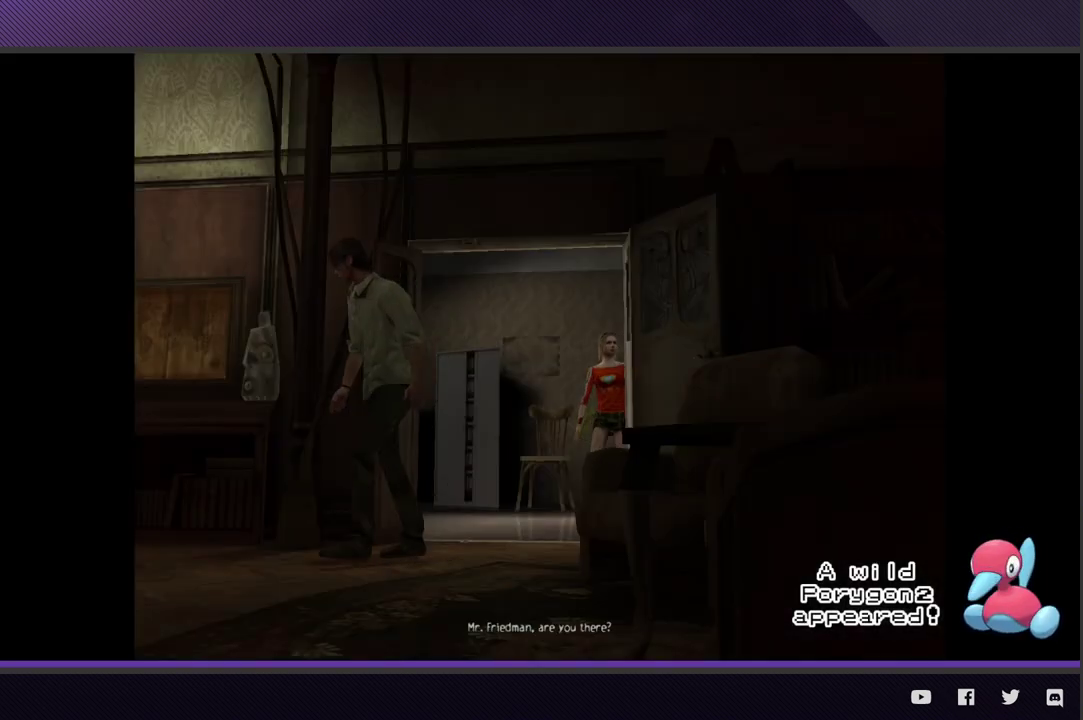
{"dt_ms": 500, "buttons": [], "left_stick": "down", "right_stick": "center", "events": [[183, "left_stick", "center"], [450, "left_stick", "down"]]}
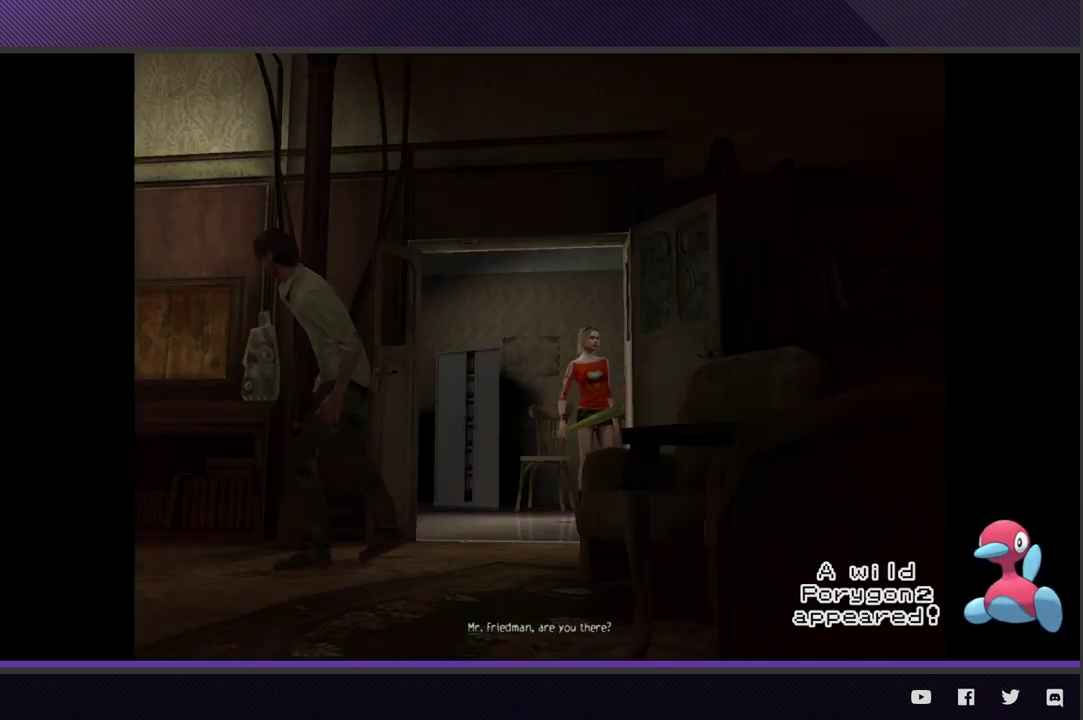
{"dt_ms": 500, "buttons": [], "left_stick": "down", "right_stick": "center", "events": []}
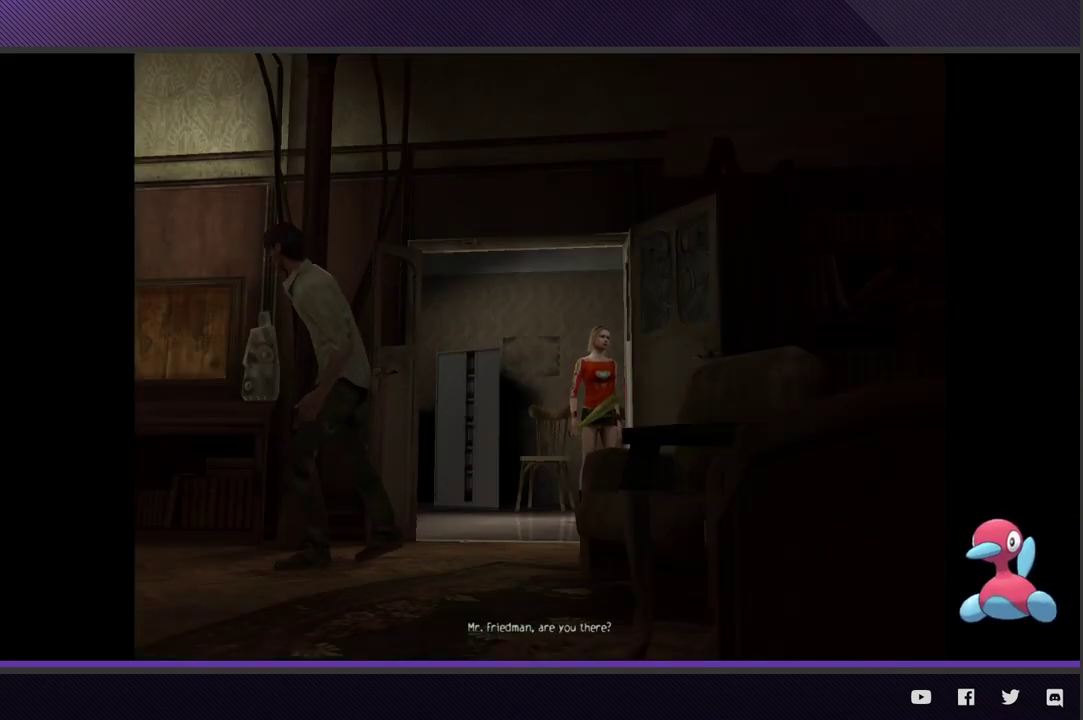
{"dt_ms": 500, "buttons": [], "left_stick": "down", "right_stick": "center", "events": []}
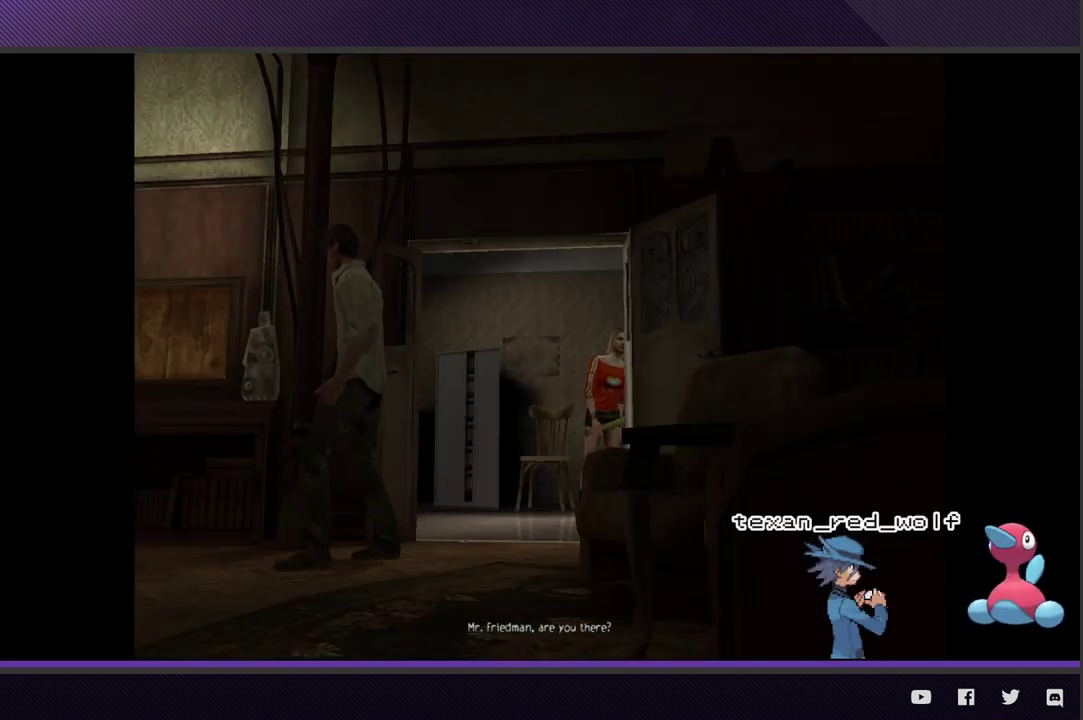
{"dt_ms": 500, "buttons": [], "left_stick": "down", "right_stick": "center", "events": []}
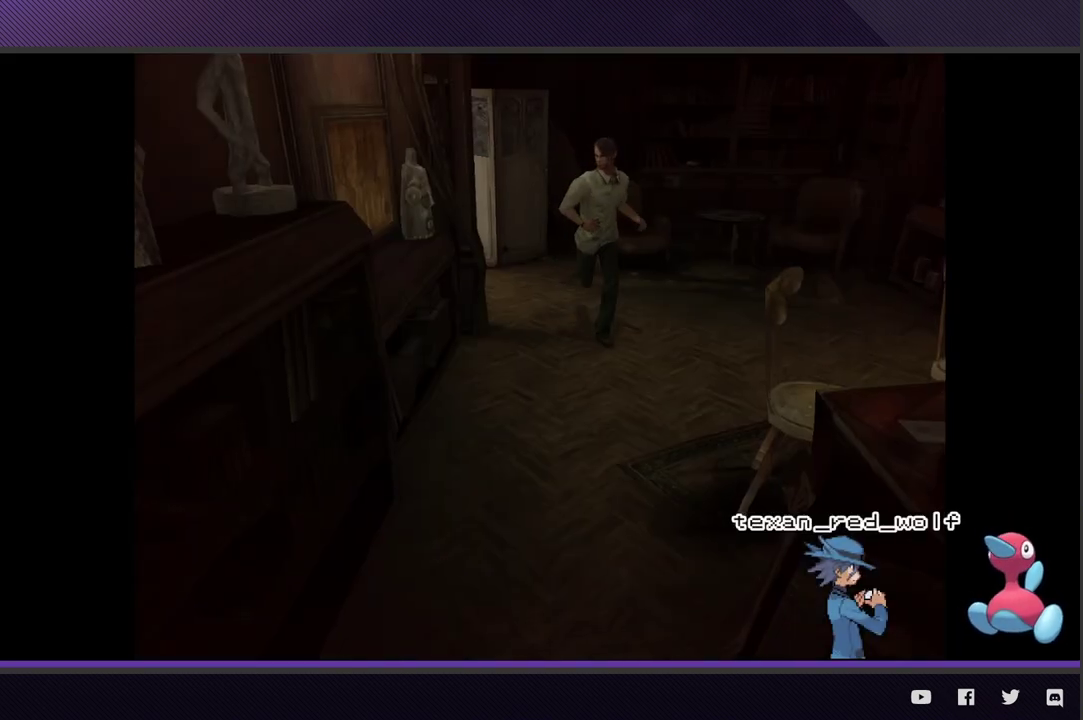
{"dt_ms": 500, "buttons": [], "left_stick": "down-right", "right_stick": "center", "events": [[133, "left_stick", "down-right"]]}
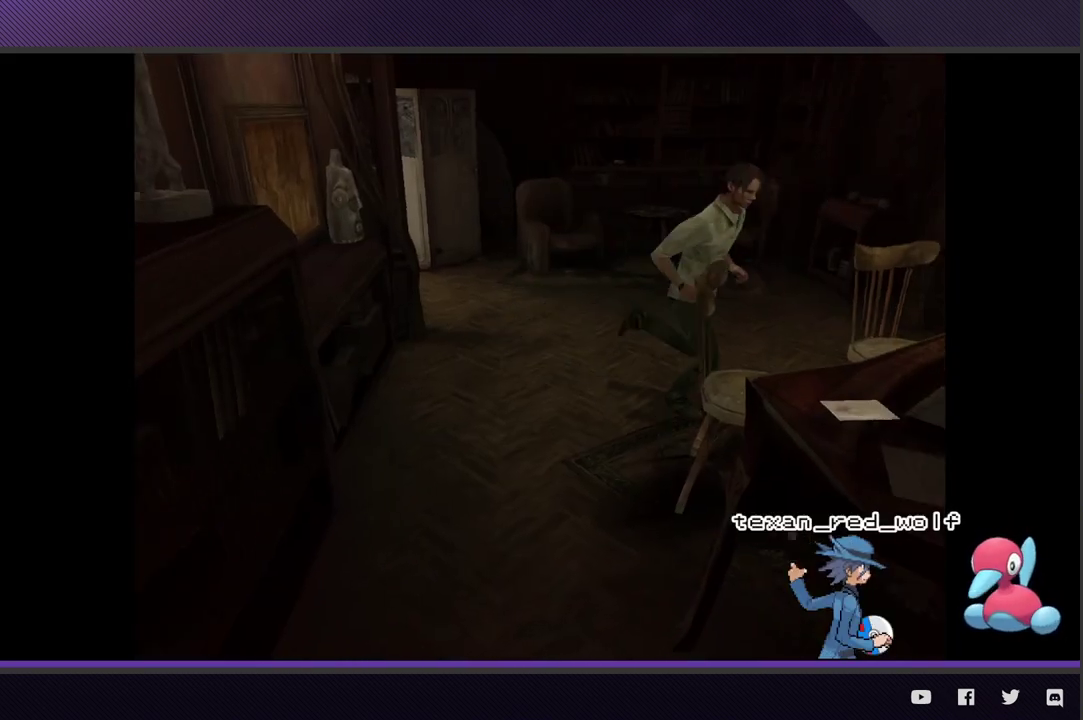
{"dt_ms": 500, "buttons": ["A"], "left_stick": "center", "right_stick": "center", "events": [[133, "A", "down"], [217, "A", "up"], [300, "A", "down"], [383, "A", "up"], [400, "left_stick", "center"], [467, "A", "down"]]}
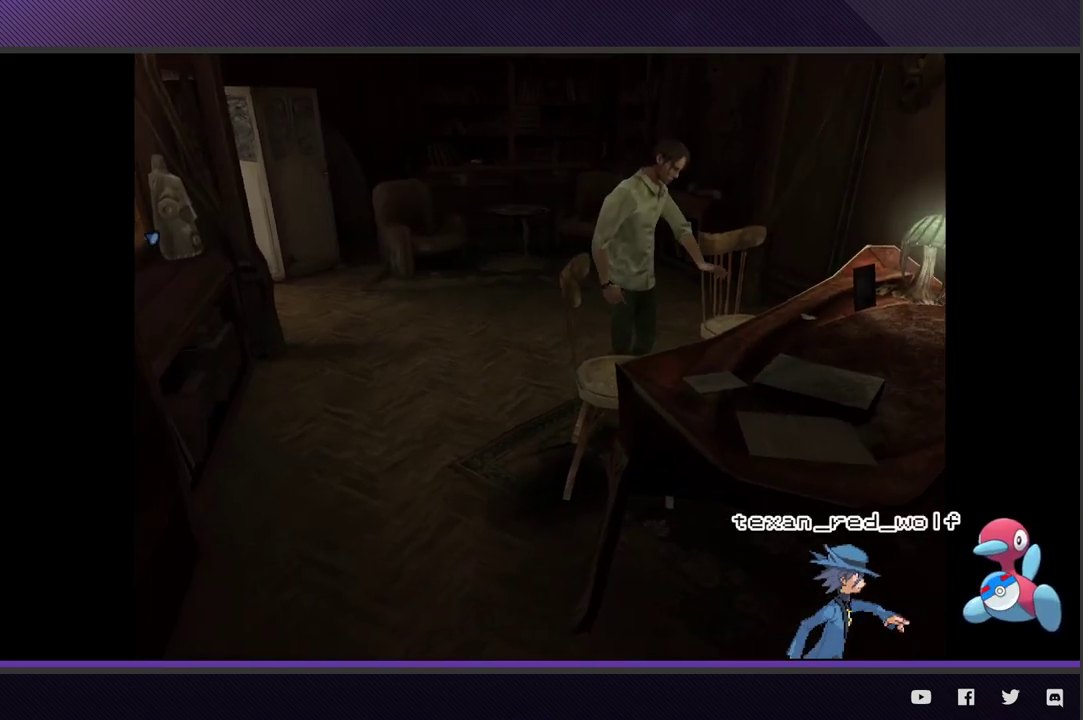
{"dt_ms": 500, "buttons": [], "left_stick": "center", "right_stick": "center", "events": [[67, "A", "up"], [167, "A", "down"], [233, "A", "up"]]}
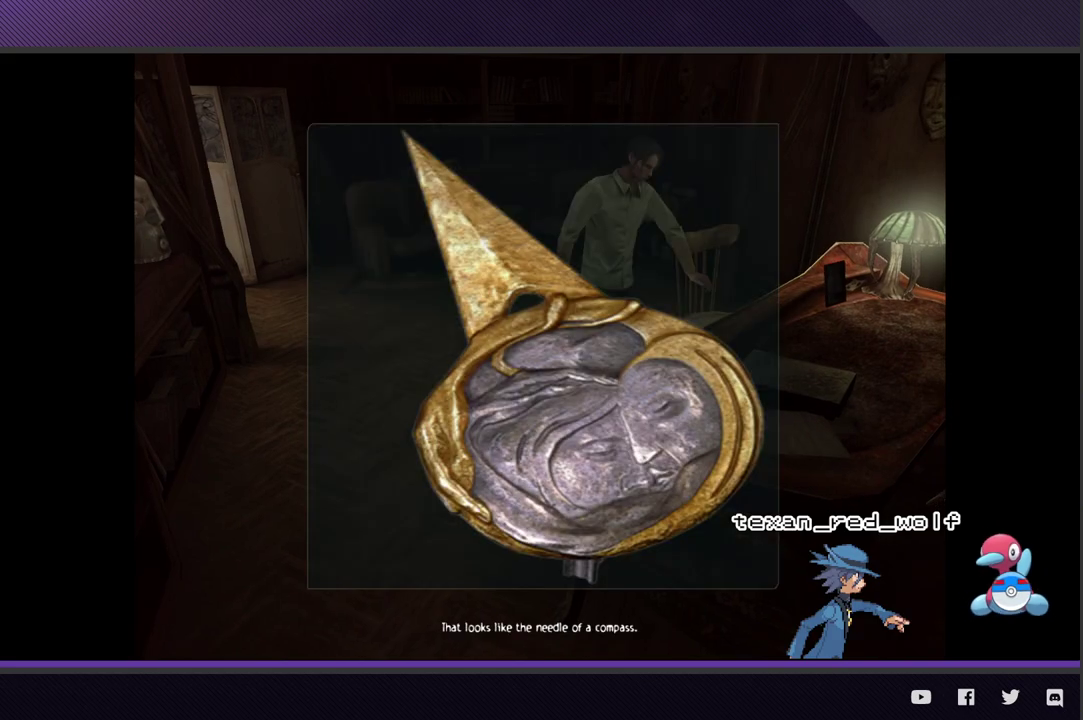
{"dt_ms": 1000, "buttons": [], "left_stick": "left", "right_stick": "center", "events": [[150, "A", "down"], [250, "A", "up"], [250, "left_stick", "left"]]}
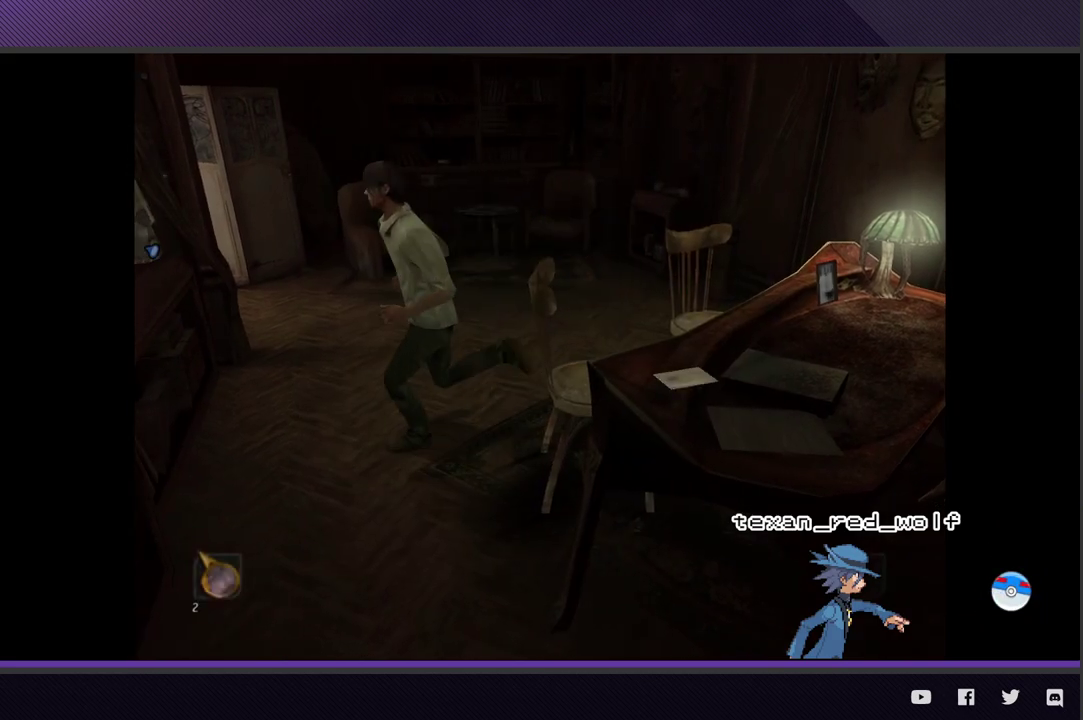
{"dt_ms": 500, "buttons": [], "left_stick": "center", "right_stick": "center", "events": [[483, "left_stick", "center"]]}
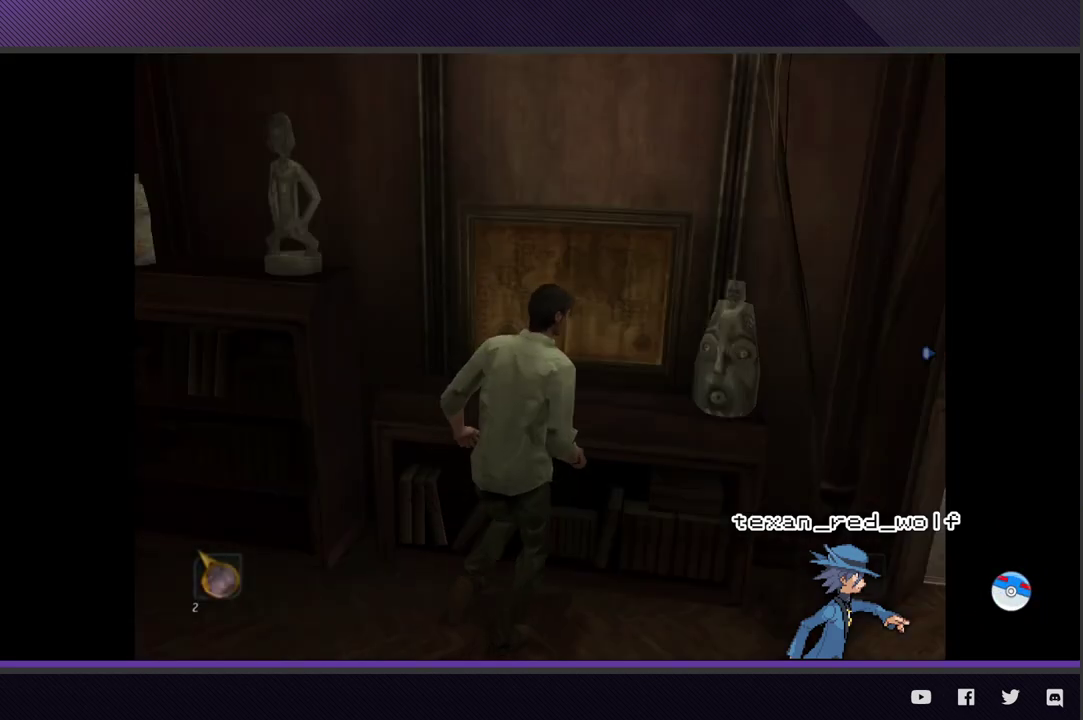
{"dt_ms": 500, "buttons": ["L1"], "left_stick": "center", "right_stick": "center", "events": [[133, "L1", "down"], [267, "A", "down"], [350, "A", "up"], [400, "A", "down"], [500, "A", "up"]]}
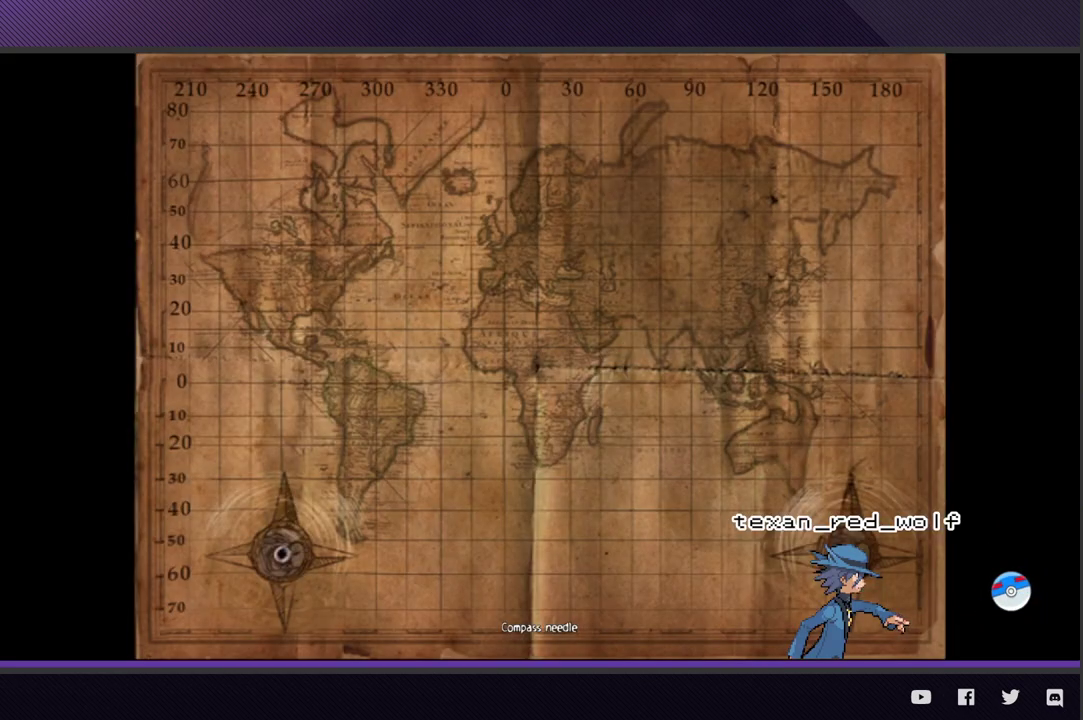
{"dt_ms": 500, "buttons": ["L1"], "left_stick": "center", "right_stick": "center", "events": [[167, "L1", "up"], [500, "L1", "down"]]}
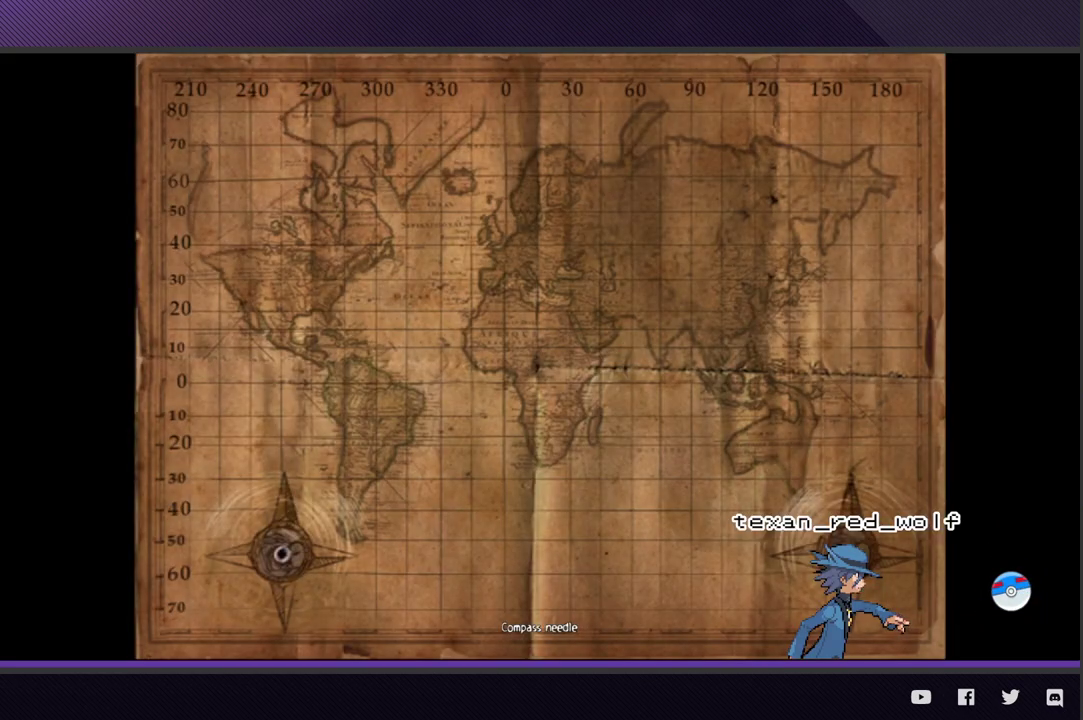
{"dt_ms": 500, "buttons": ["L1"], "left_stick": "center", "right_stick": "center", "events": [[150, "A", "down"], [250, "A", "up"], [333, "A", "down"], [450, "A", "up"]]}
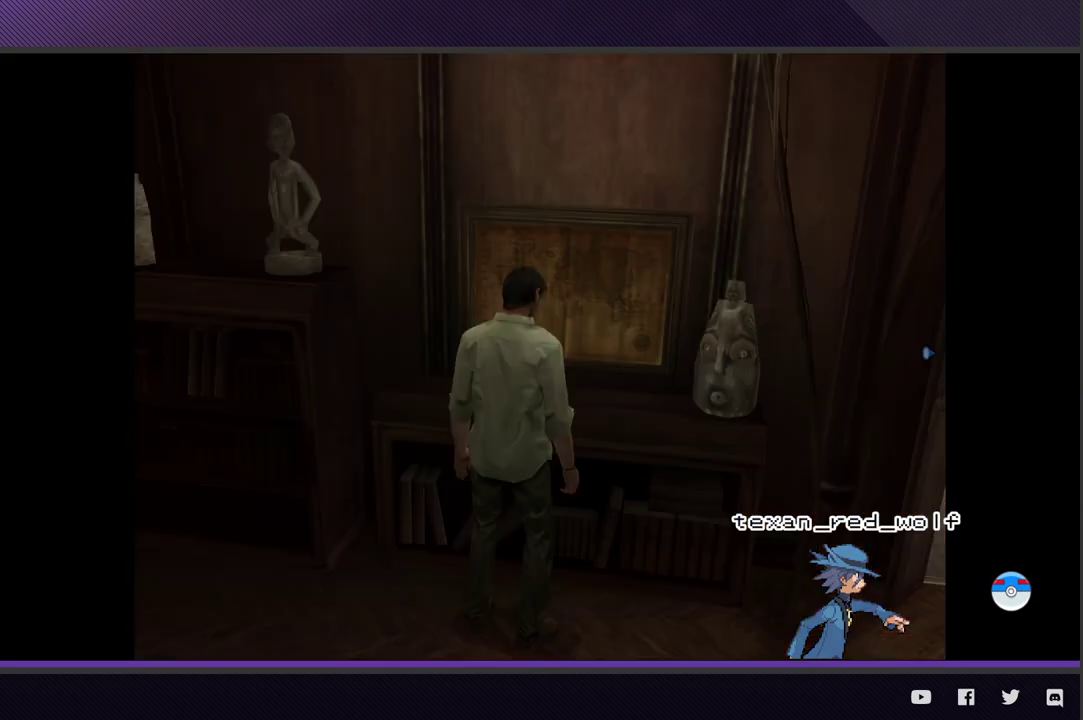
{"dt_ms": 500, "buttons": ["L1"], "left_stick": "center", "right_stick": "center", "events": [[17, "A", "down"], [100, "A", "up"], [183, "A", "down"], [283, "A", "up"], [383, "A", "down"], [483, "A", "up"]]}
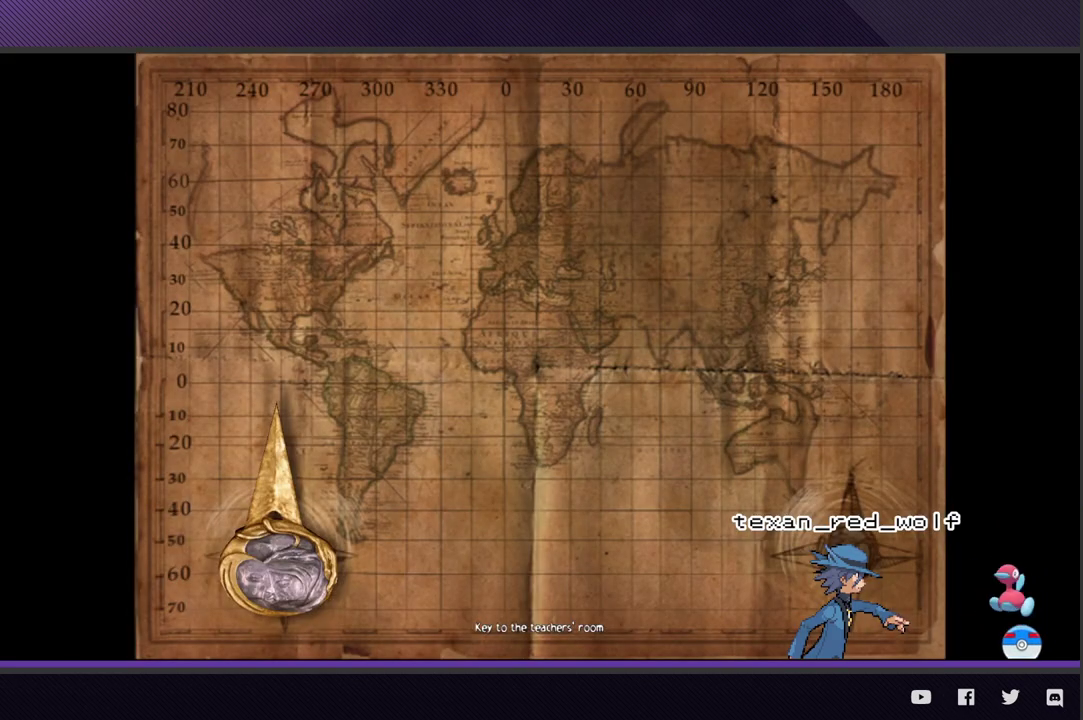
{"dt_ms": 500, "buttons": [], "left_stick": "center", "right_stick": "center", "events": [[67, "A", "down"], [183, "A", "up"], [300, "L1", "up"]]}
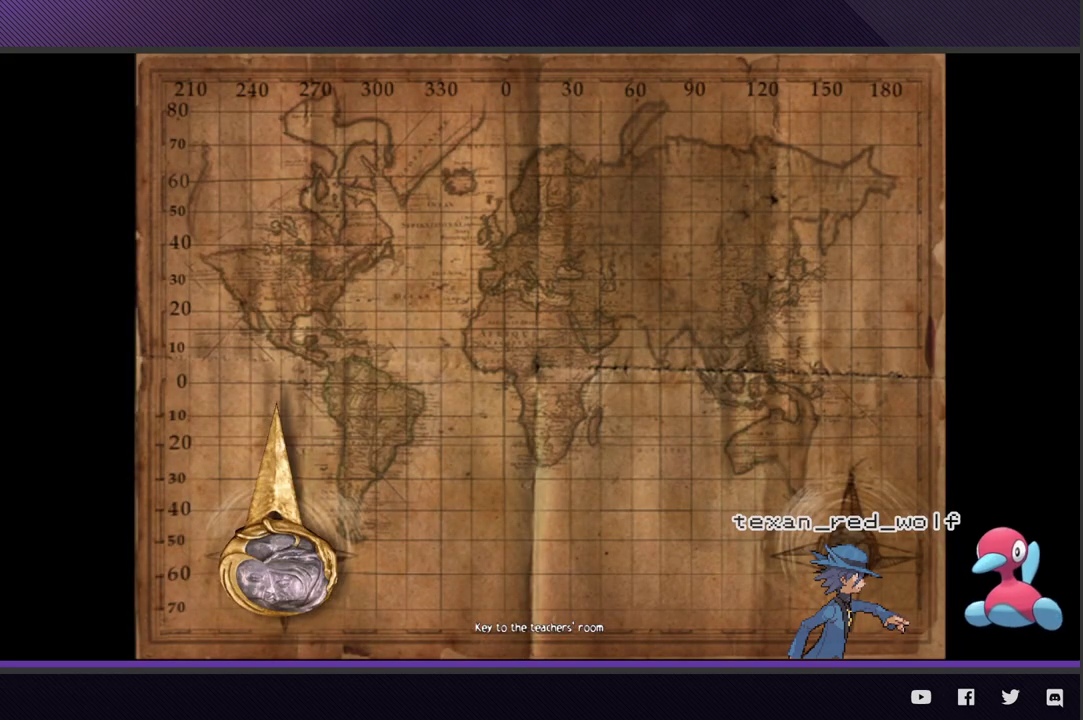
{"dt_ms": 500, "buttons": [], "left_stick": "center", "right_stick": "center", "events": []}
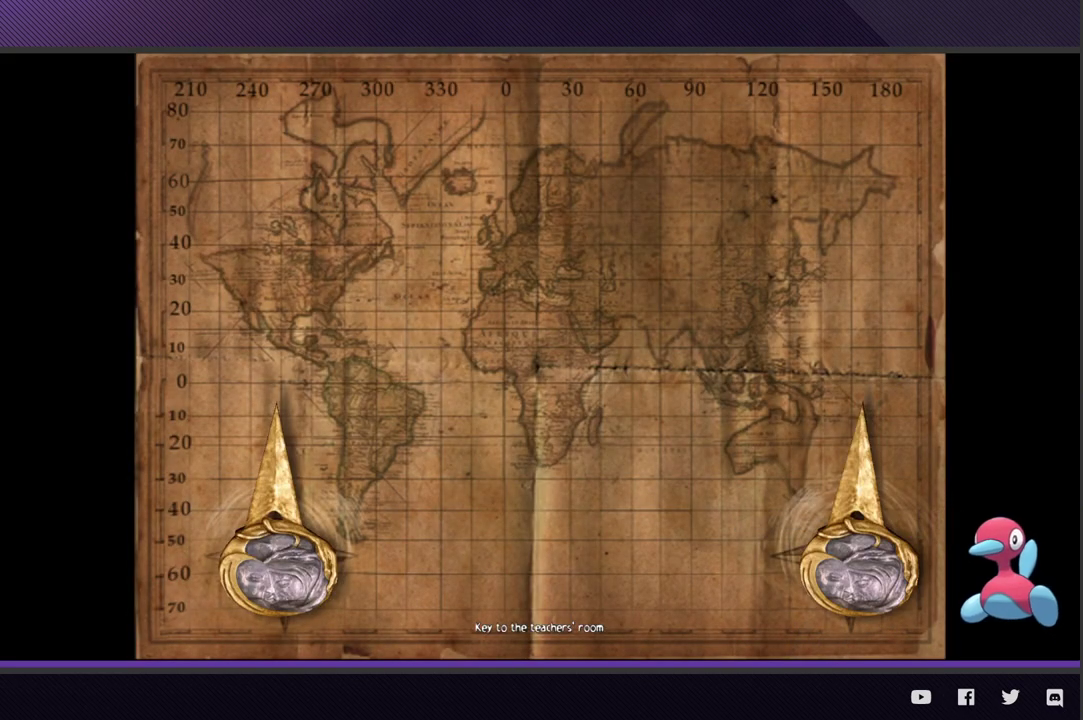
{"dt_ms": 500, "buttons": [], "left_stick": "center", "right_stick": "center", "events": [[333, "left_stick", "right"], [450, "left_stick", "center"]]}
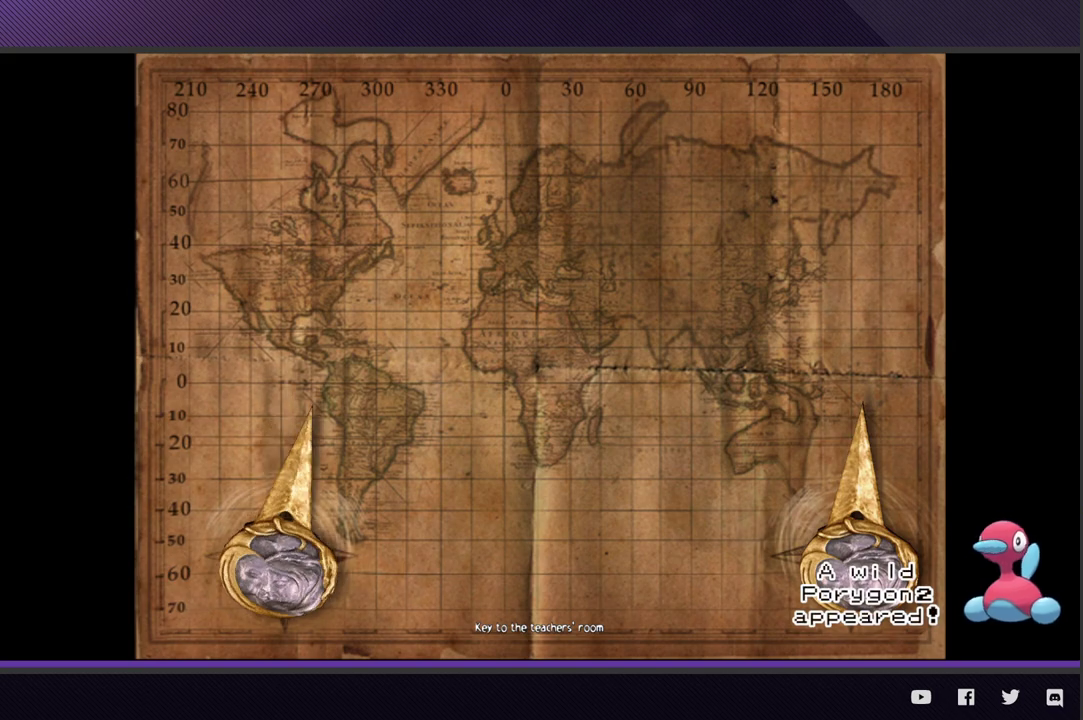
{"dt_ms": 500, "buttons": [], "left_stick": "center", "right_stick": "center", "events": [[117, "left_stick", "right"], [217, "left_stick", "center"], [383, "left_stick", "right"], [467, "left_stick", "center"]]}
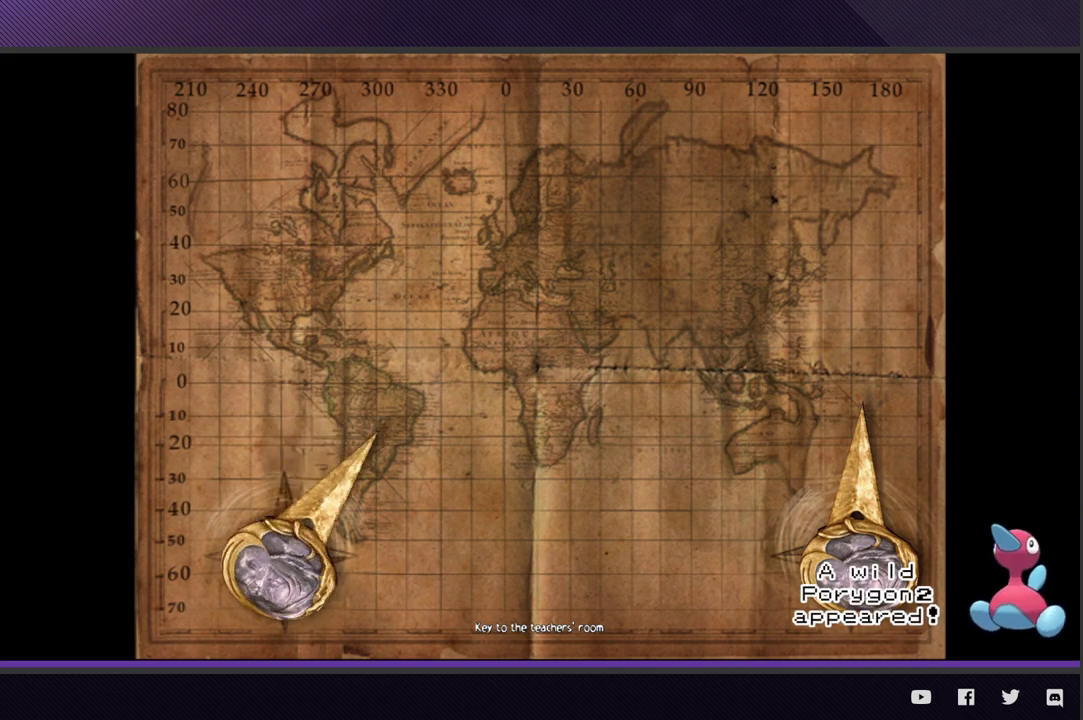
{"dt_ms": 500, "buttons": [], "left_stick": "center", "right_stick": "left", "events": [[167, "right_stick", "left"], [267, "right_stick", "center"], [450, "right_stick", "left"]]}
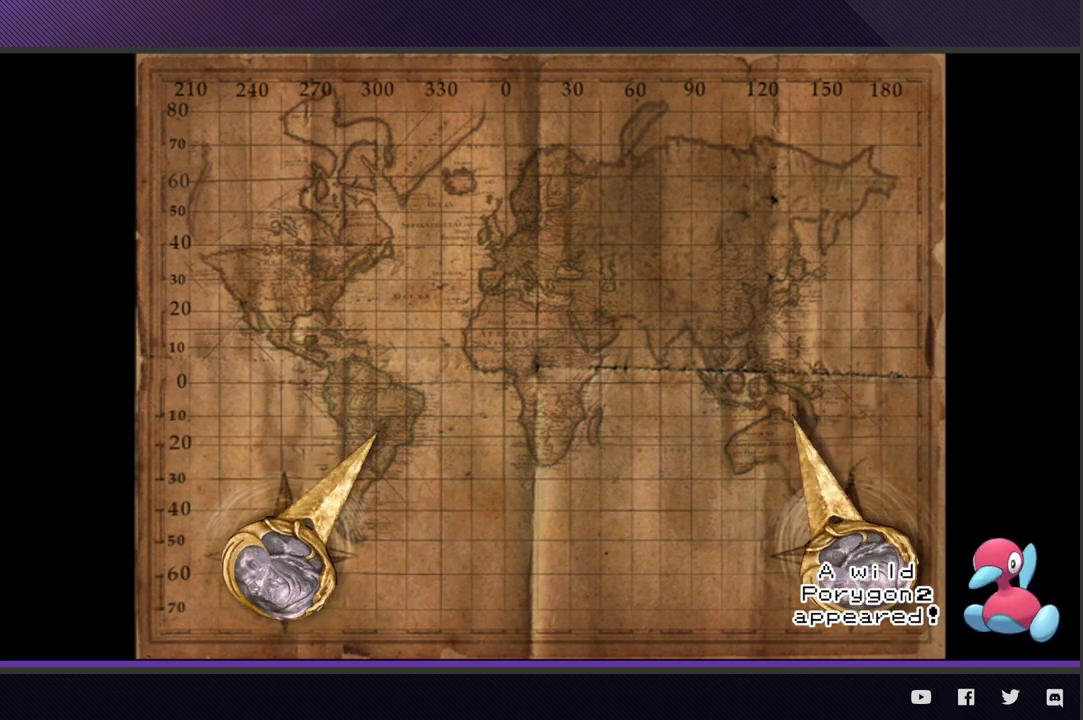
{"dt_ms": 500, "buttons": [], "left_stick": "center", "right_stick": "center", "events": [[17, "right_stick", "center"], [250, "right_stick", "left"], [300, "right_stick", "center"]]}
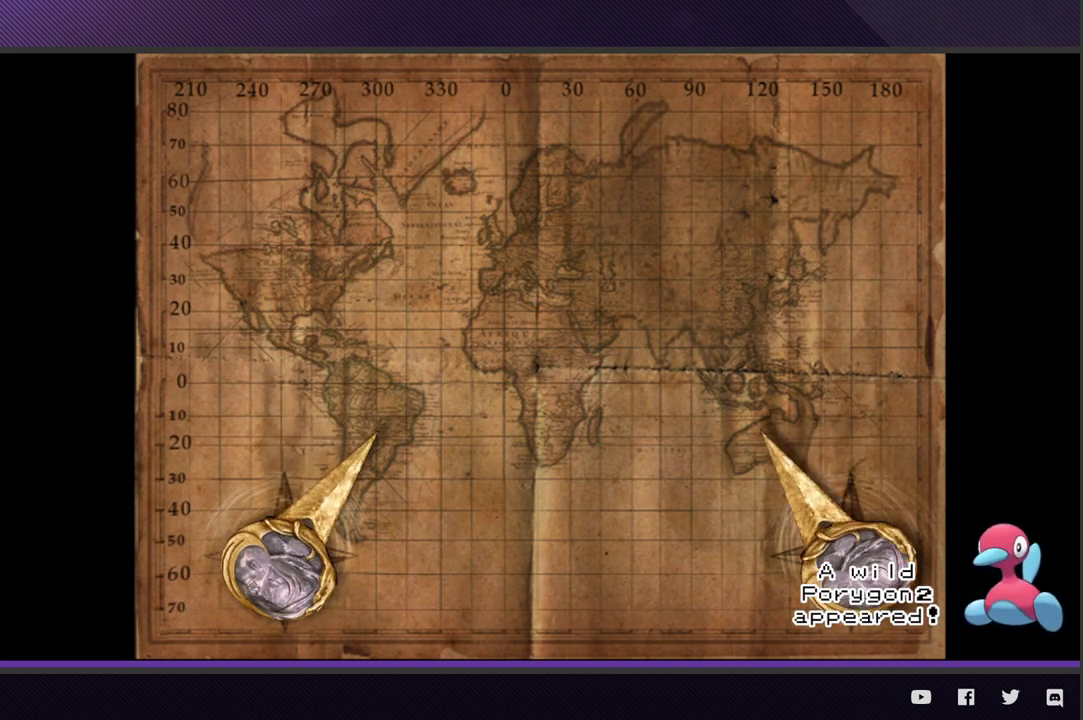
{"dt_ms": 500, "buttons": [], "left_stick": "center", "right_stick": "center", "events": []}